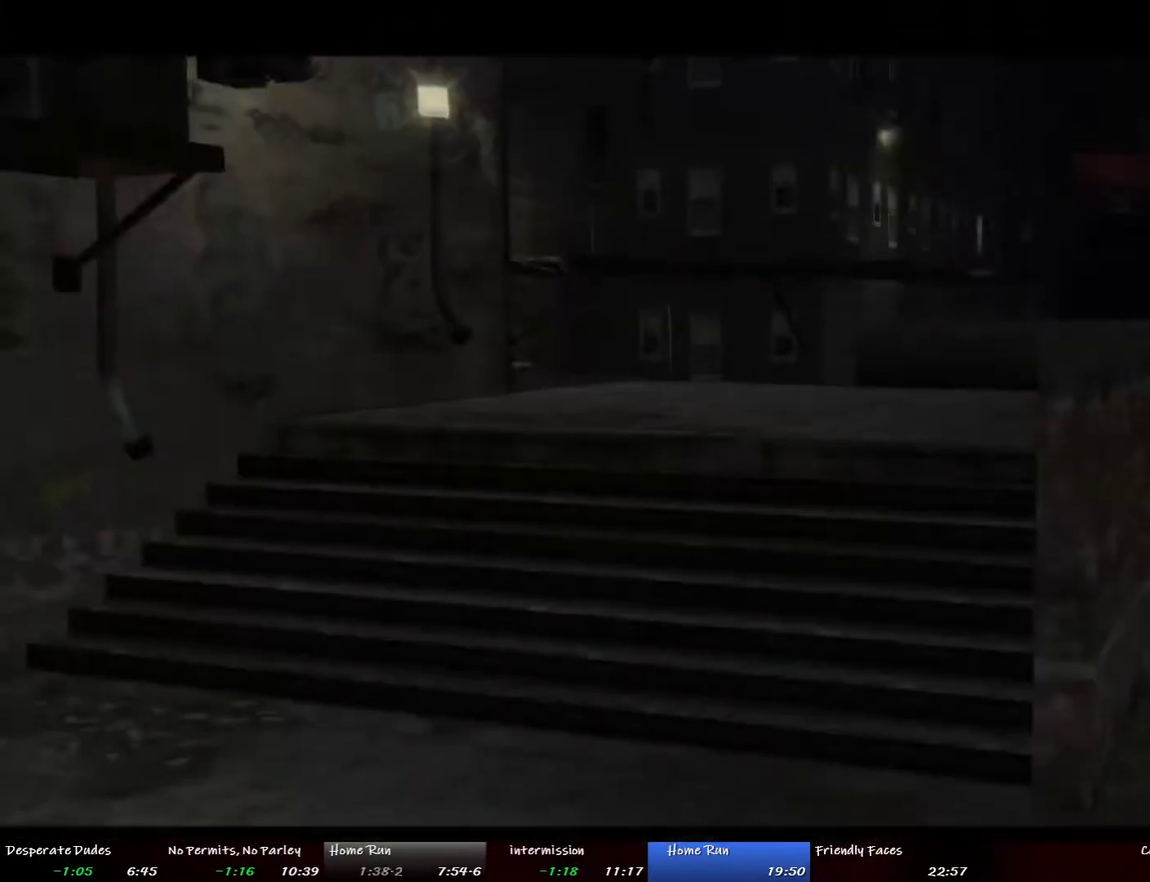
Gameplay with a controller (PlayStation layout); each line is a JSON object with the inputs held at the frame after it. "events" lists button and stick changes between this image and that frame as [ms after this image, input, new state], when the widget could be followed in between. This overlay highlights the sticks when they move; stick clicks (L3 R3) are not distinguishable. Not read: L2 L3 R3.
{"buttons": [], "left_stick": "center", "right_stick": "center", "events": [[83, "left_stick", "center"], [100, "CROSS", "down"], [184, "CROSS", "up"]]}
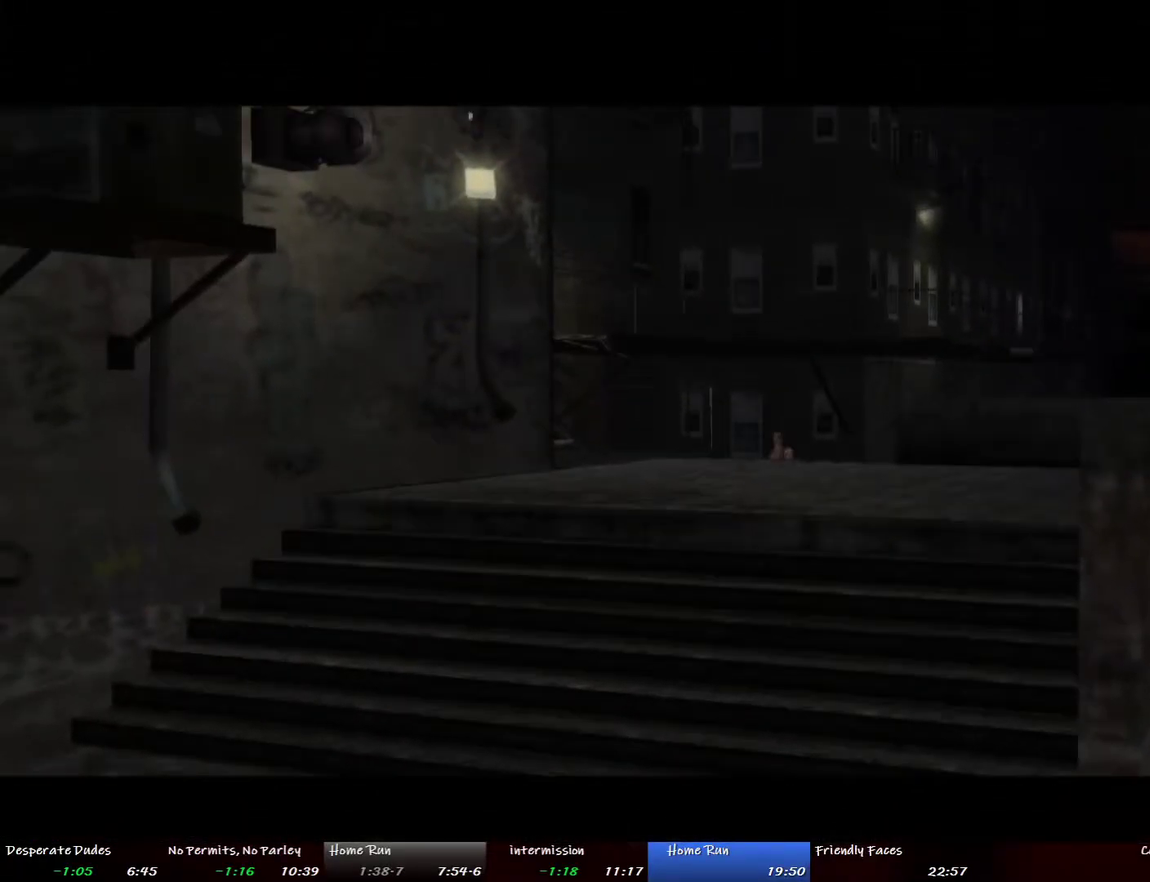
{"buttons": [], "left_stick": "center", "right_stick": "center", "events": []}
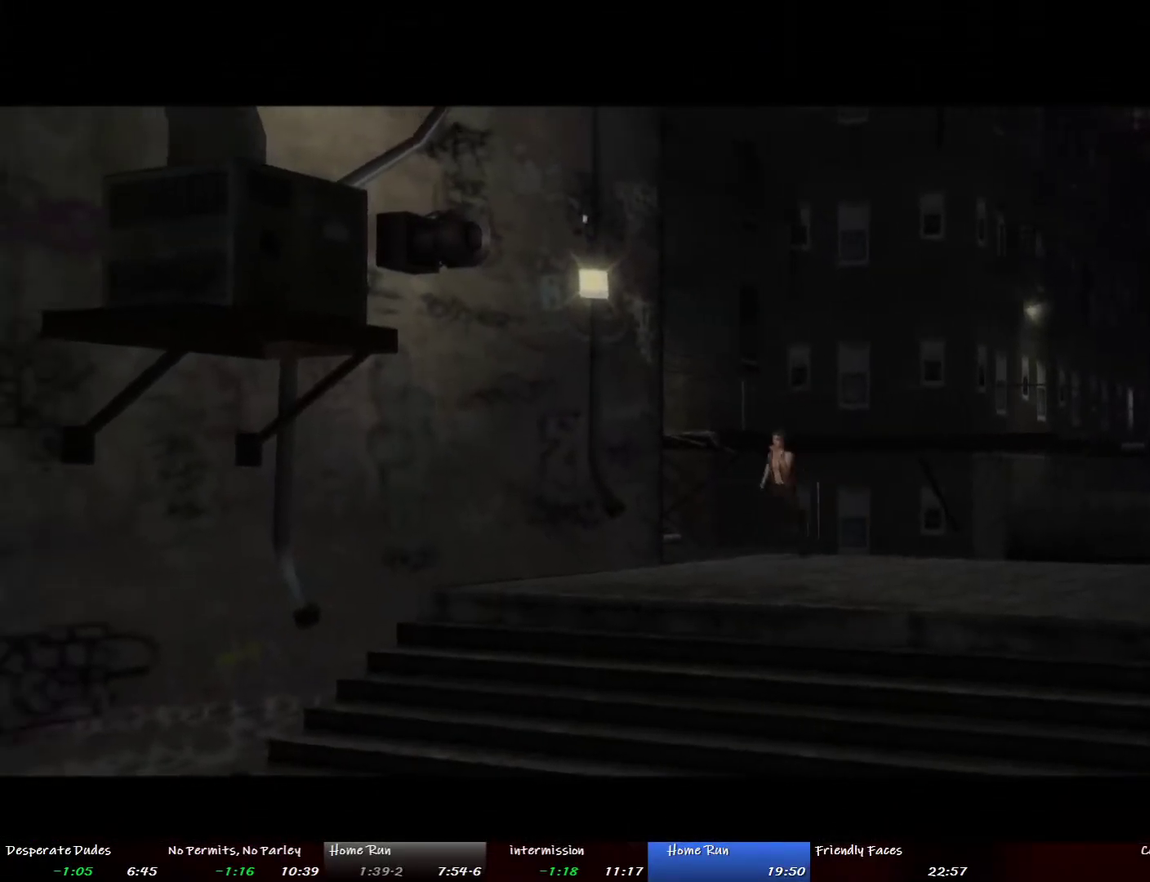
{"buttons": [], "left_stick": "up", "right_stick": "center", "events": [[84, "left_stick", "up"]]}
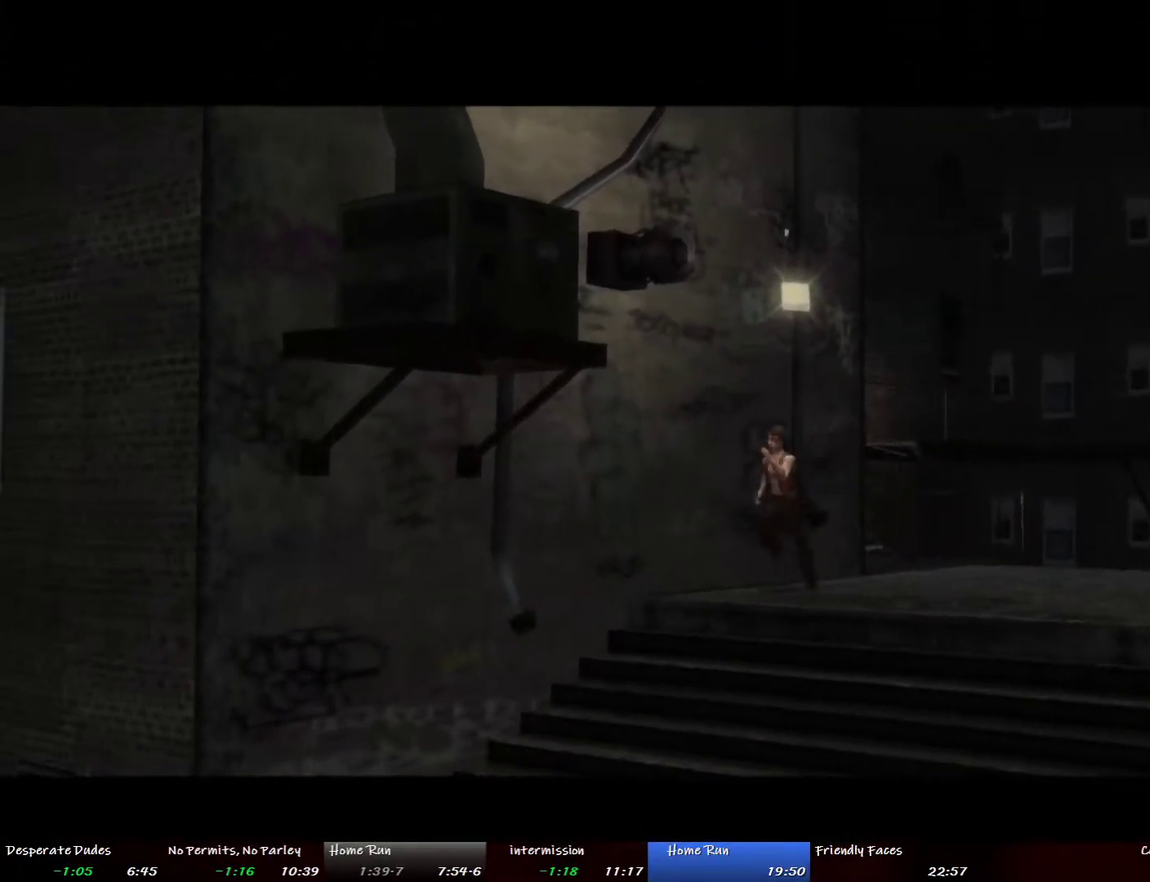
{"buttons": [], "left_stick": "up", "right_stick": "center", "events": []}
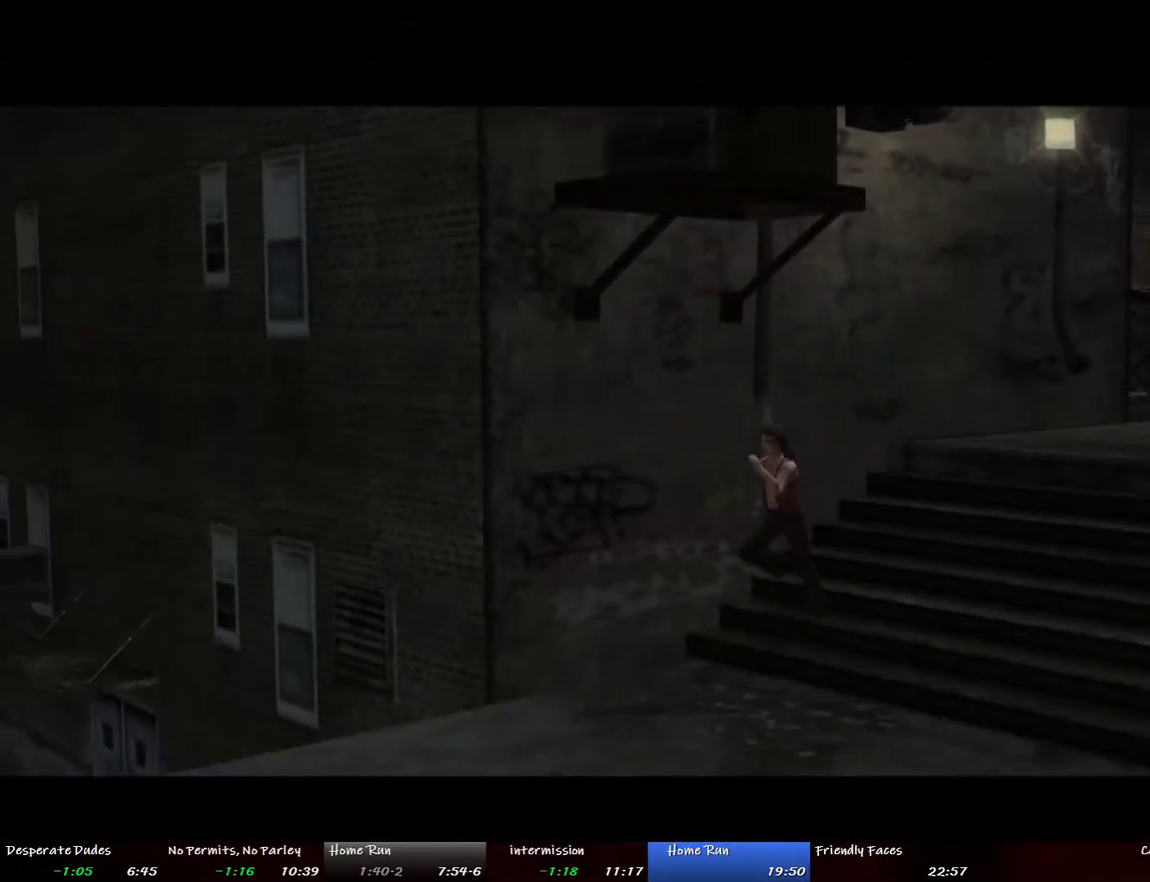
{"buttons": [], "left_stick": "up", "right_stick": "center", "events": []}
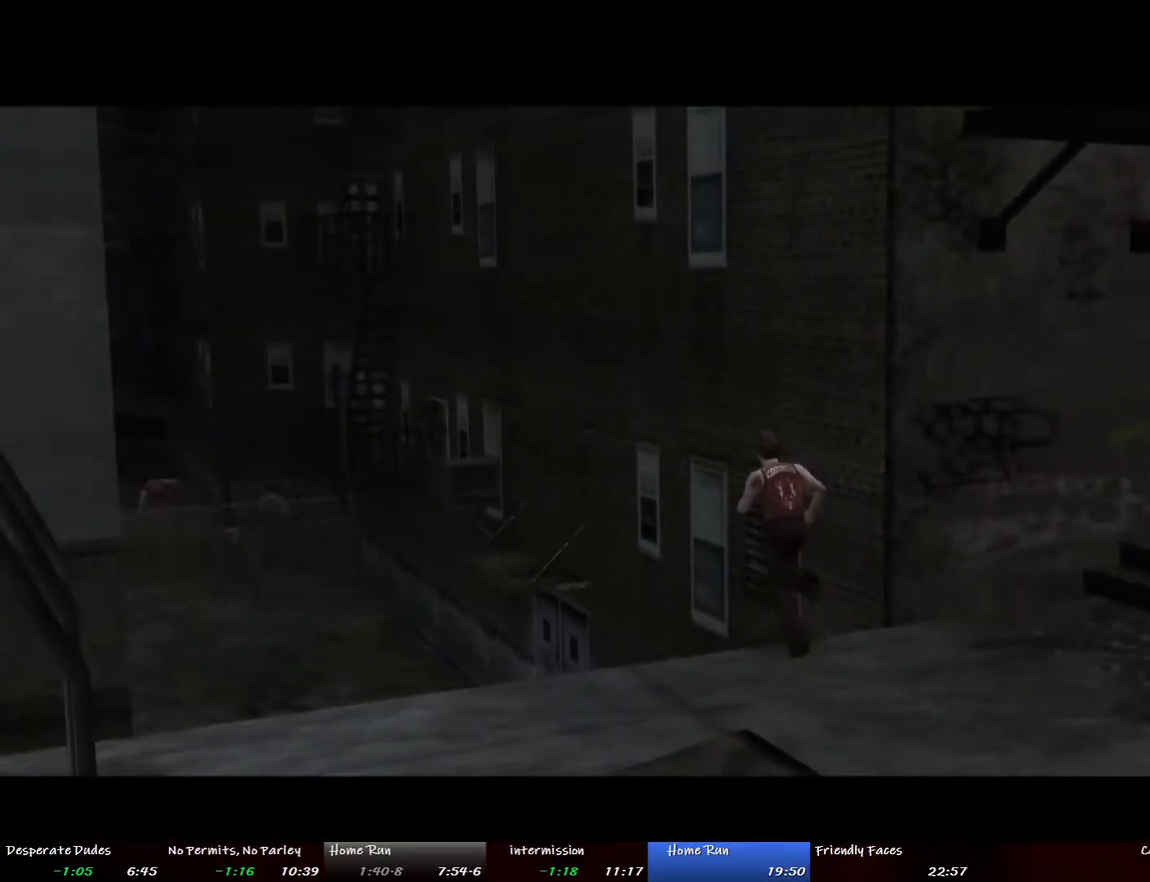
{"buttons": [], "left_stick": "up", "right_stick": "center", "events": []}
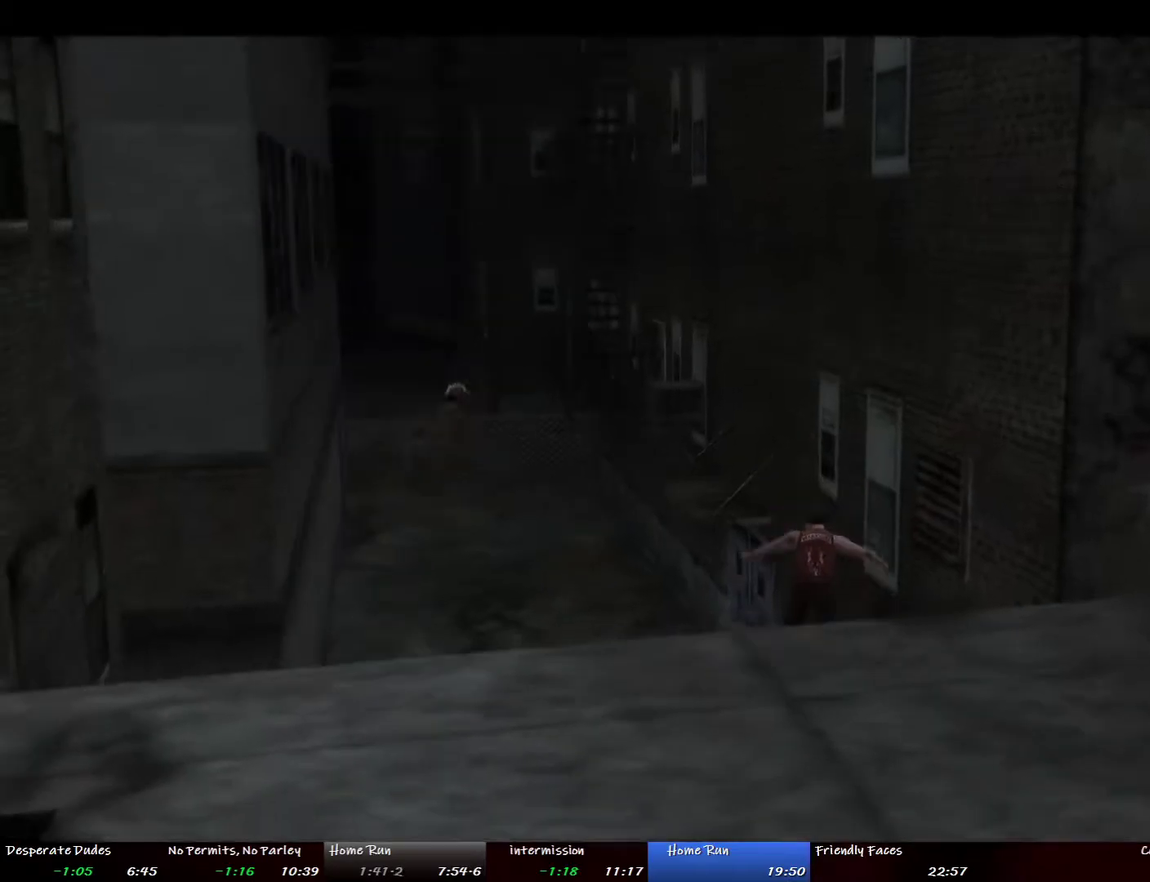
{"buttons": [], "left_stick": "up", "right_stick": "center", "events": [[317, "left_stick", "up-left"], [435, "left_stick", "up"]]}
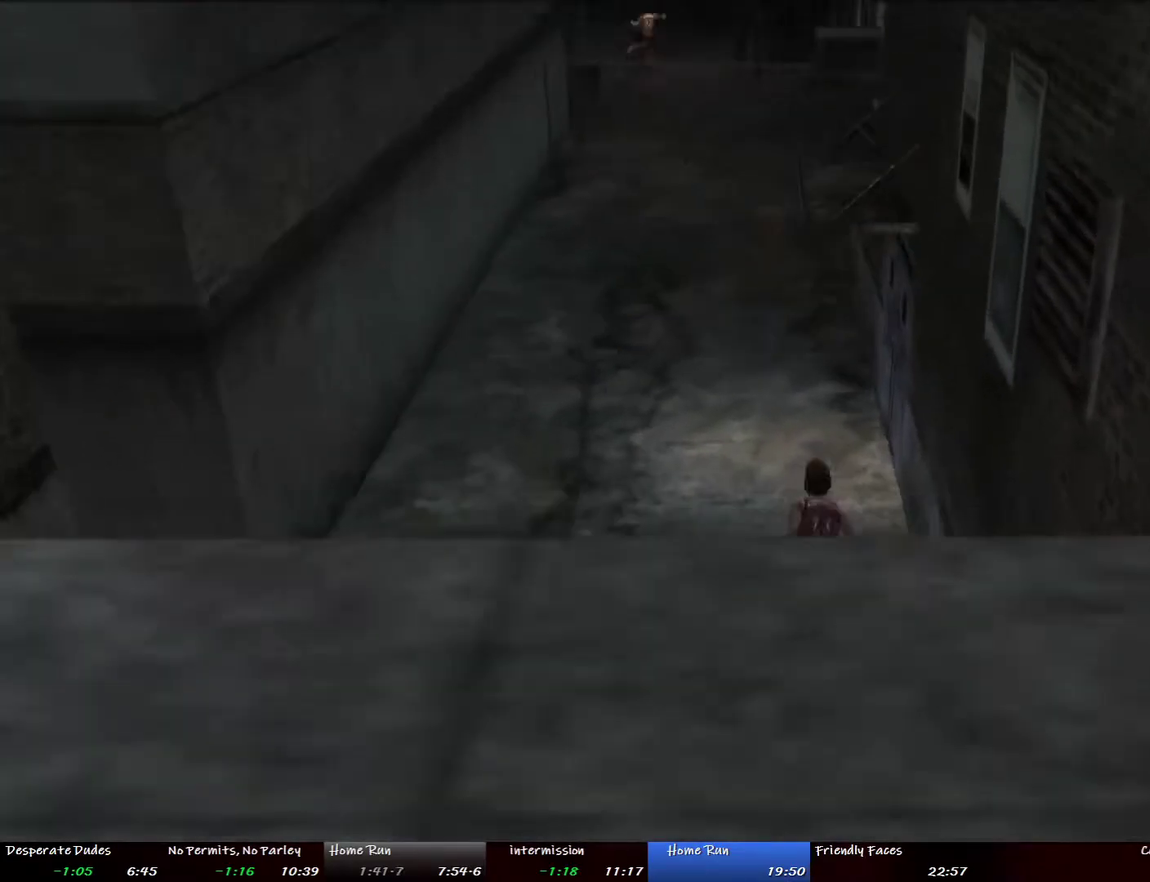
{"buttons": [], "left_stick": "up", "right_stick": "center"}
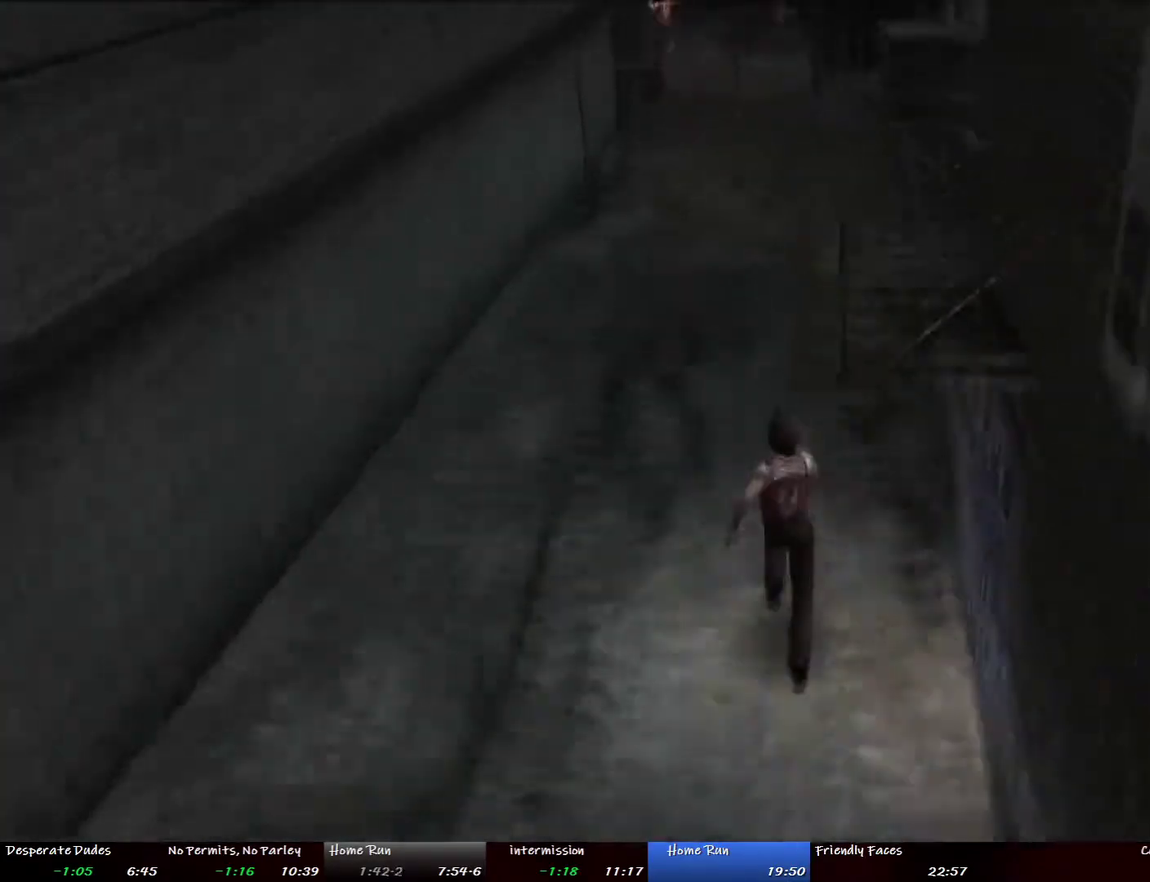
{"buttons": [], "left_stick": "up", "right_stick": "center", "events": [[352, "left_stick", "up-left"], [469, "left_stick", "up"]]}
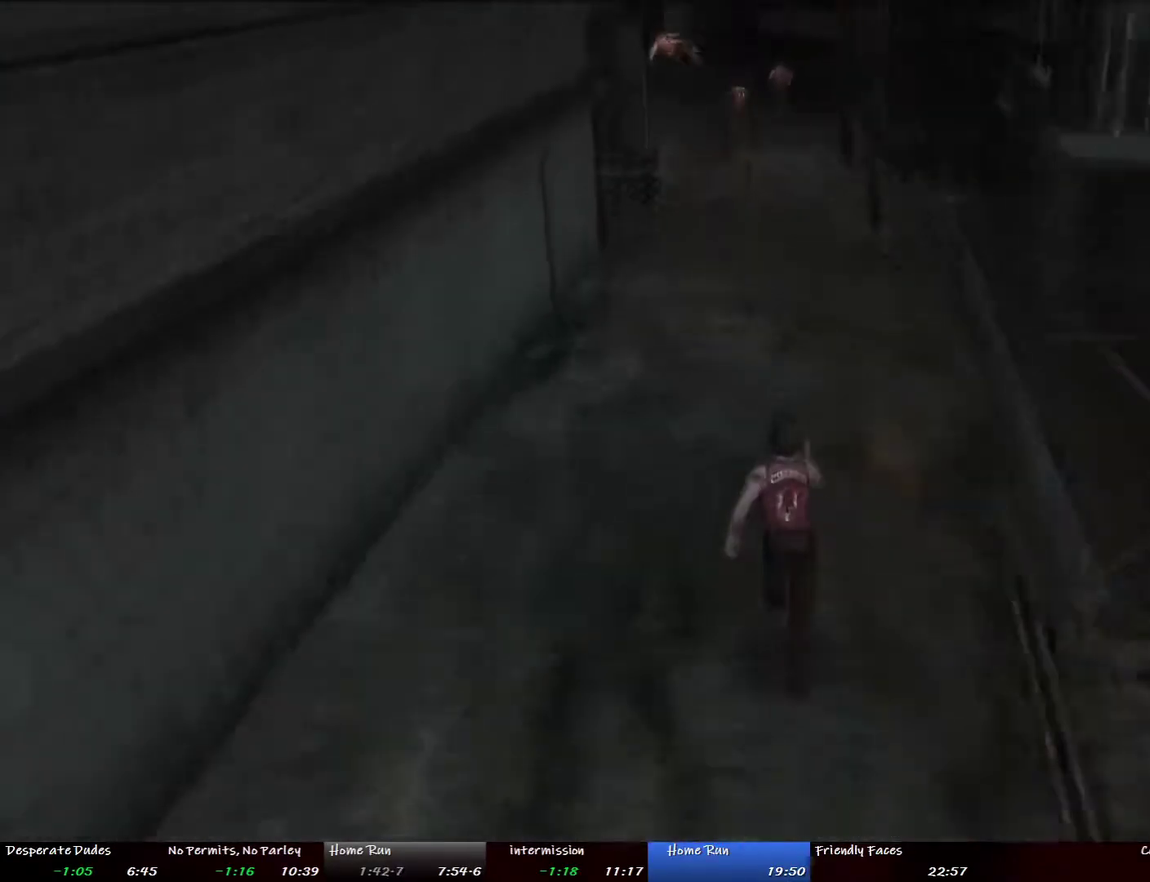
{"buttons": ["TRIANGLE"], "left_stick": "up", "right_stick": "center", "events": [[335, "TRIANGLE", "down"], [435, "TRIANGLE", "up"], [502, "TRIANGLE", "down"]]}
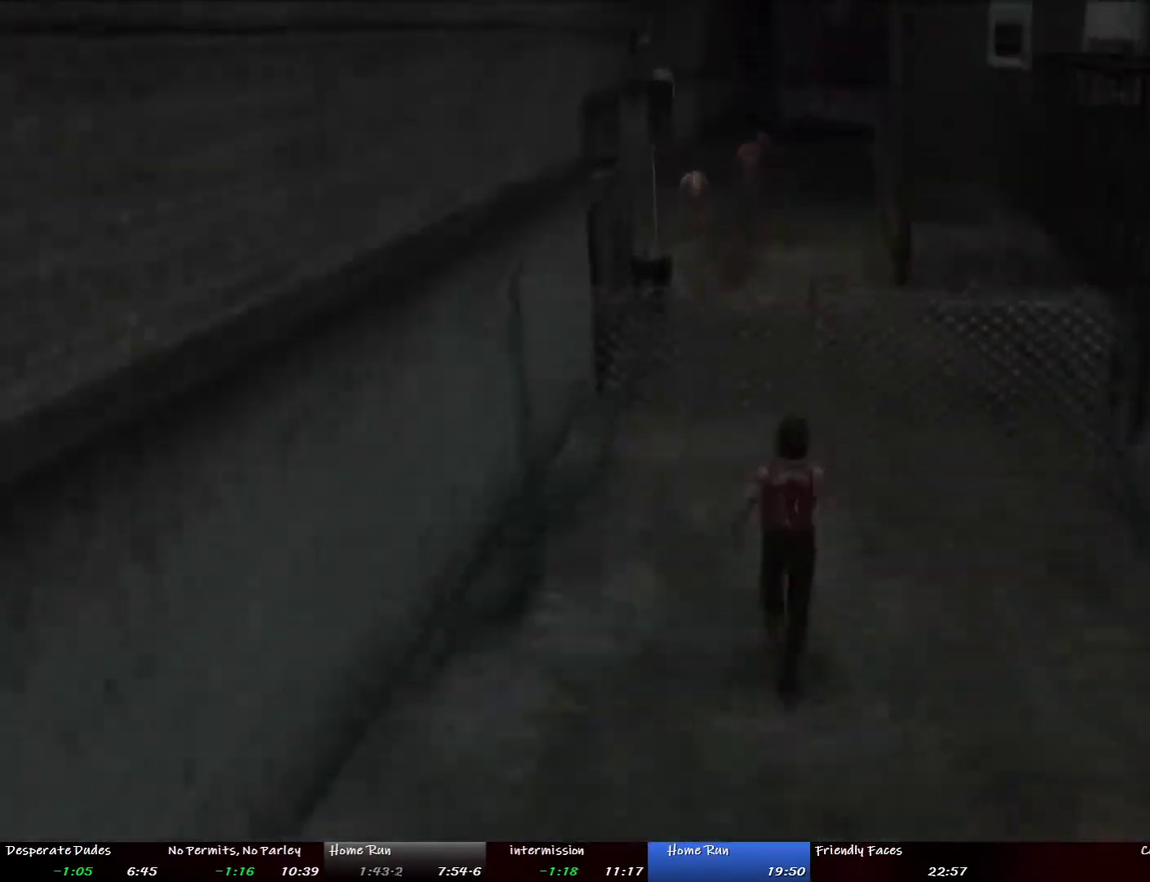
{"buttons": [], "left_stick": "up", "right_stick": "center", "events": [[267, "TRIANGLE", "up"]]}
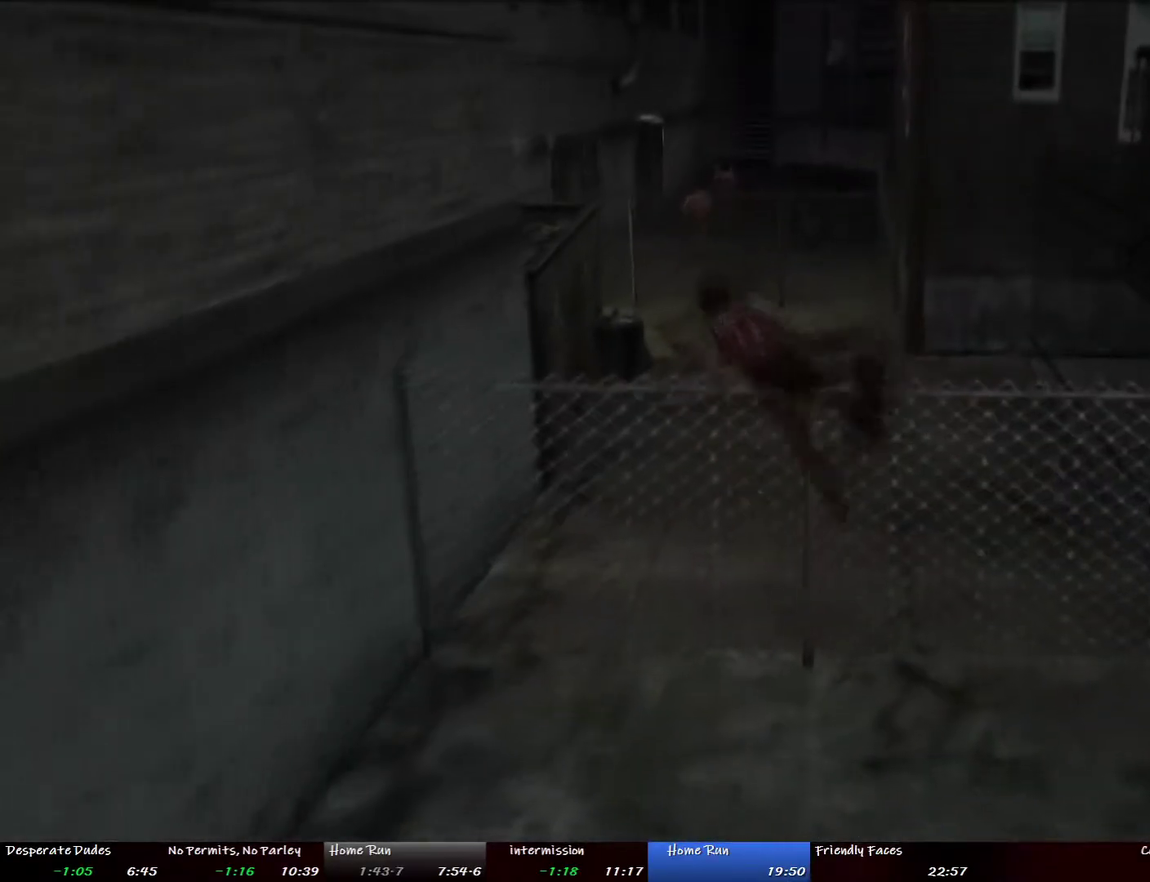
{"buttons": [], "left_stick": "up", "right_stick": "center", "events": []}
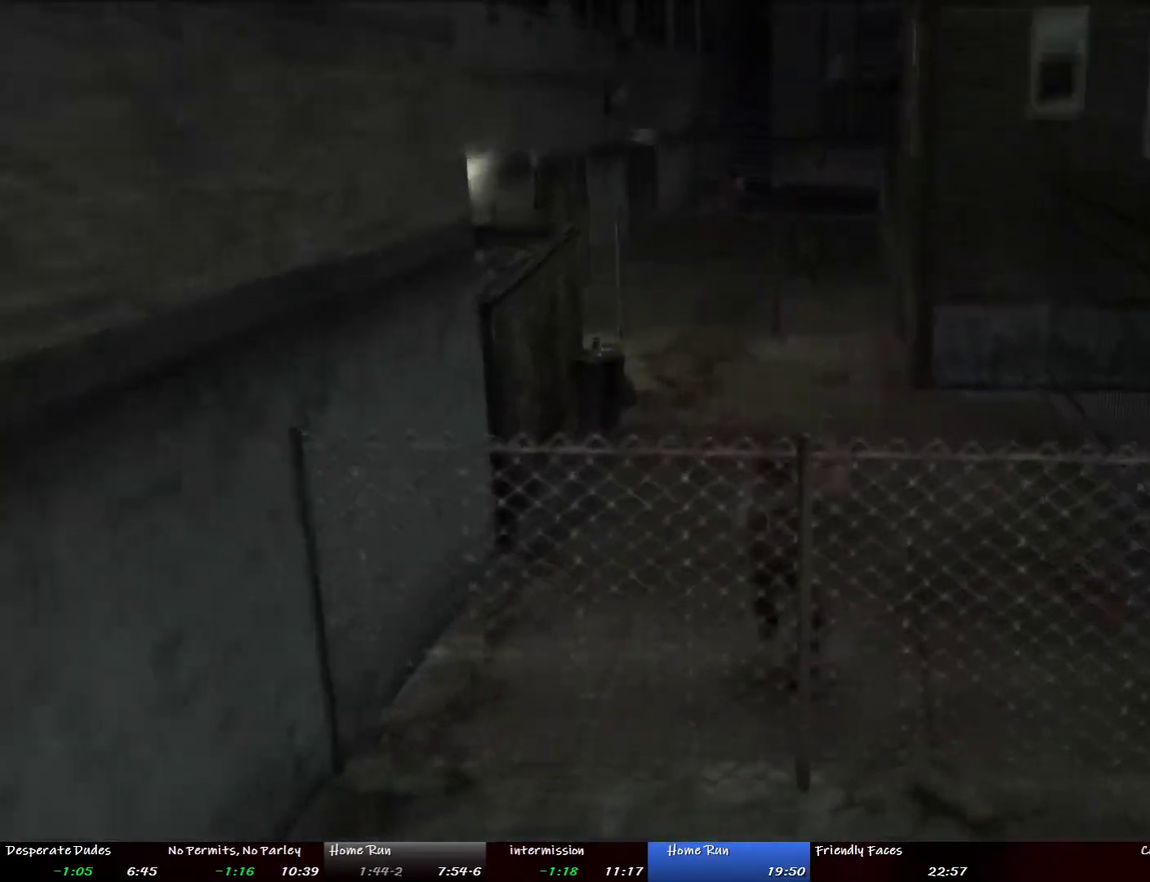
{"buttons": [], "left_stick": "up", "right_stick": "center"}
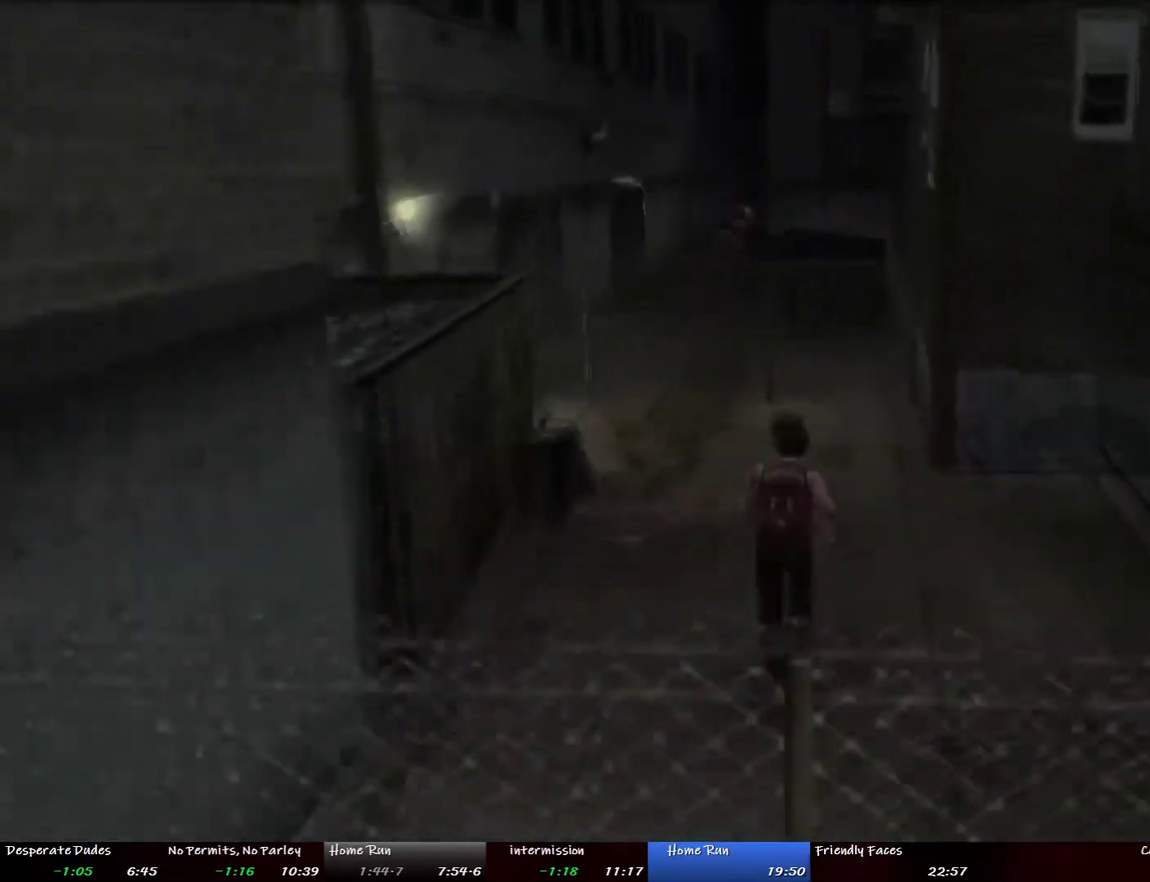
{"buttons": ["TRIANGLE"], "left_stick": "up", "right_stick": "center", "events": [[184, "left_stick", "up-left"], [285, "left_stick", "up"], [435, "TRIANGLE", "down"]]}
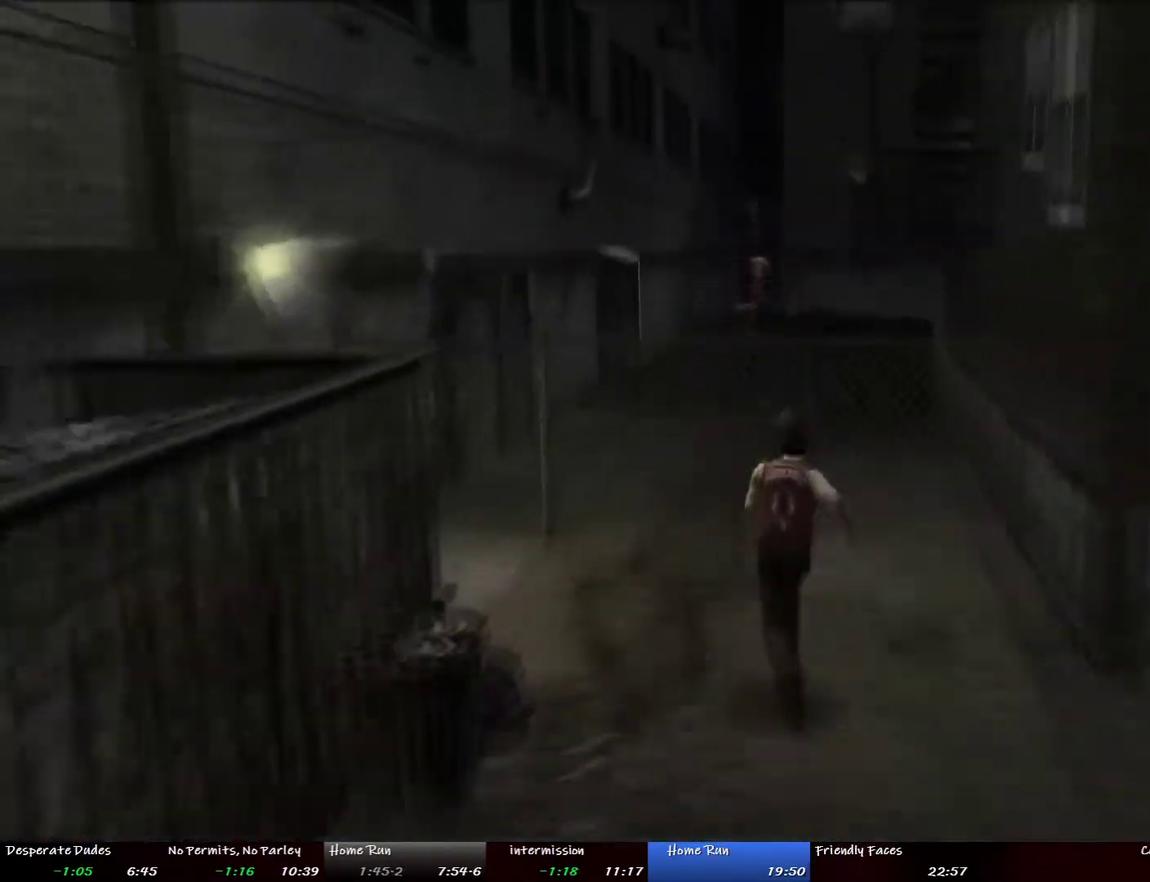
{"buttons": [], "left_stick": "up", "right_stick": "center", "events": [[17, "TRIANGLE", "up"], [84, "TRIANGLE", "down"], [167, "TRIANGLE", "up"], [234, "TRIANGLE", "down"], [351, "TRIANGLE", "up"]]}
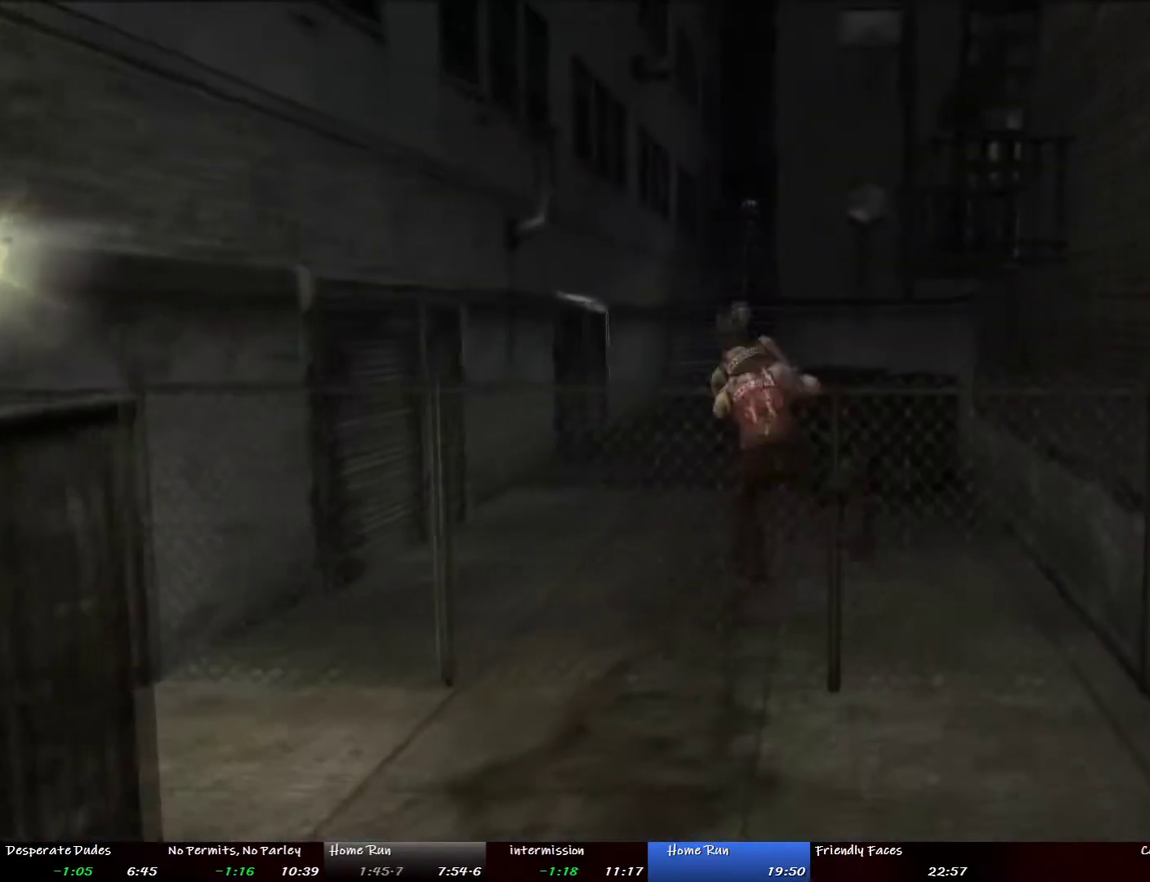
{"buttons": [], "left_stick": "up", "right_stick": "center", "events": []}
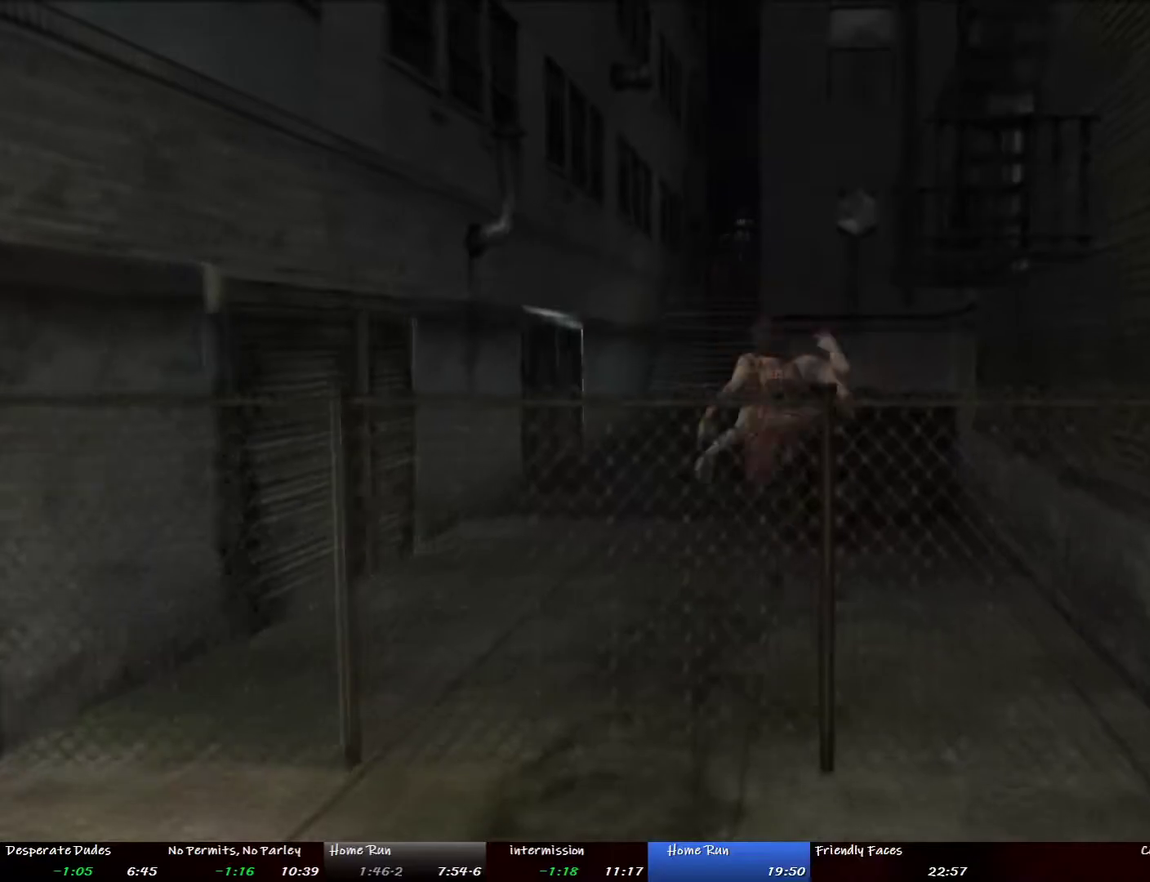
{"buttons": [], "left_stick": "up", "right_stick": "center", "events": [[167, "left_stick", "up-left"], [468, "left_stick", "up"]]}
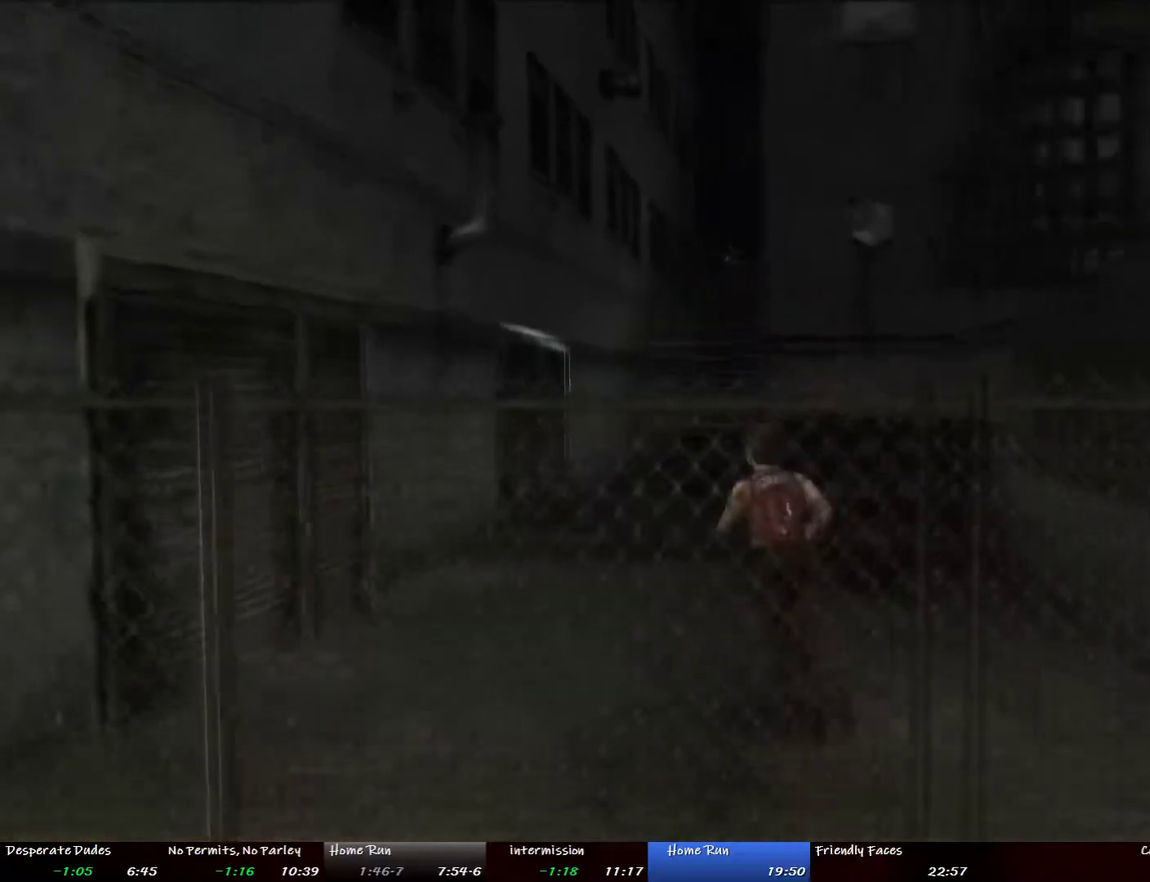
{"buttons": [], "left_stick": "up", "right_stick": "center", "events": []}
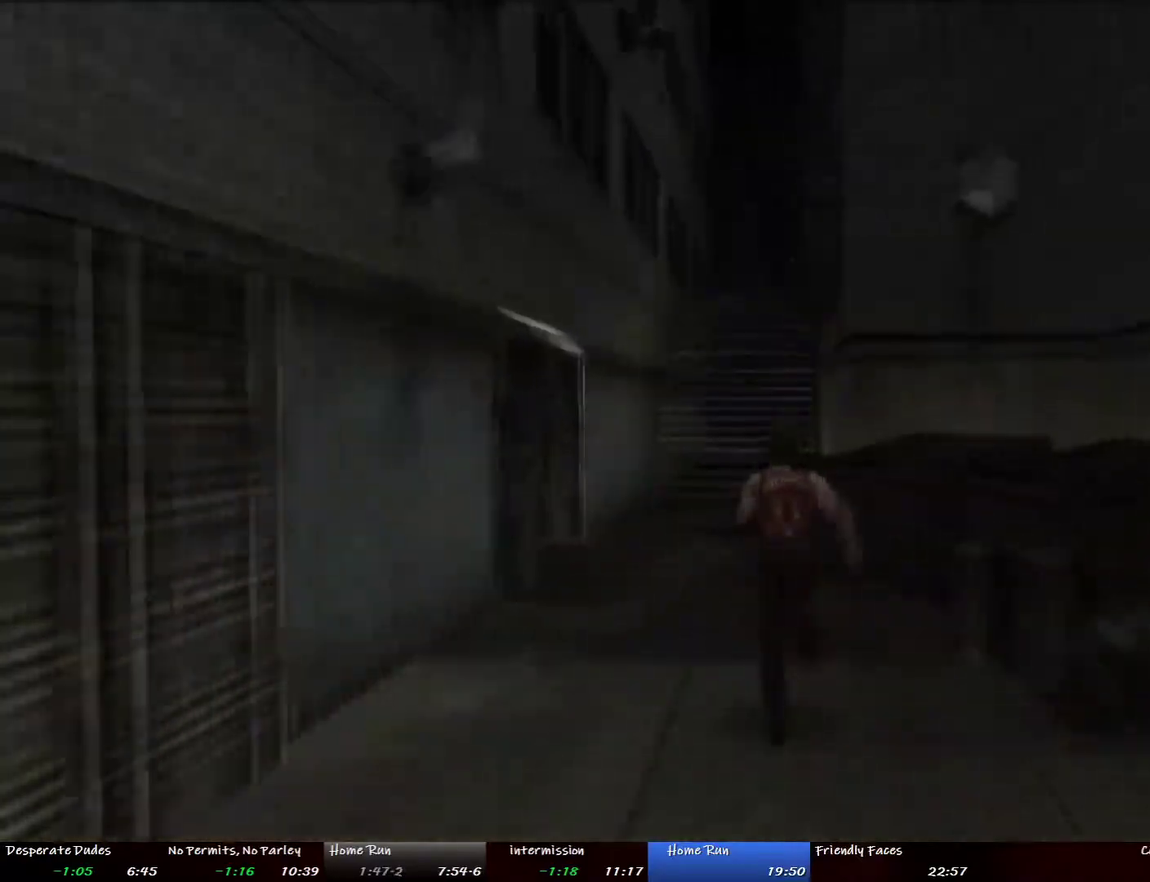
{"buttons": [], "left_stick": "up", "right_stick": "center", "events": [[267, "left_stick", "up-left"], [468, "left_stick", "up"]]}
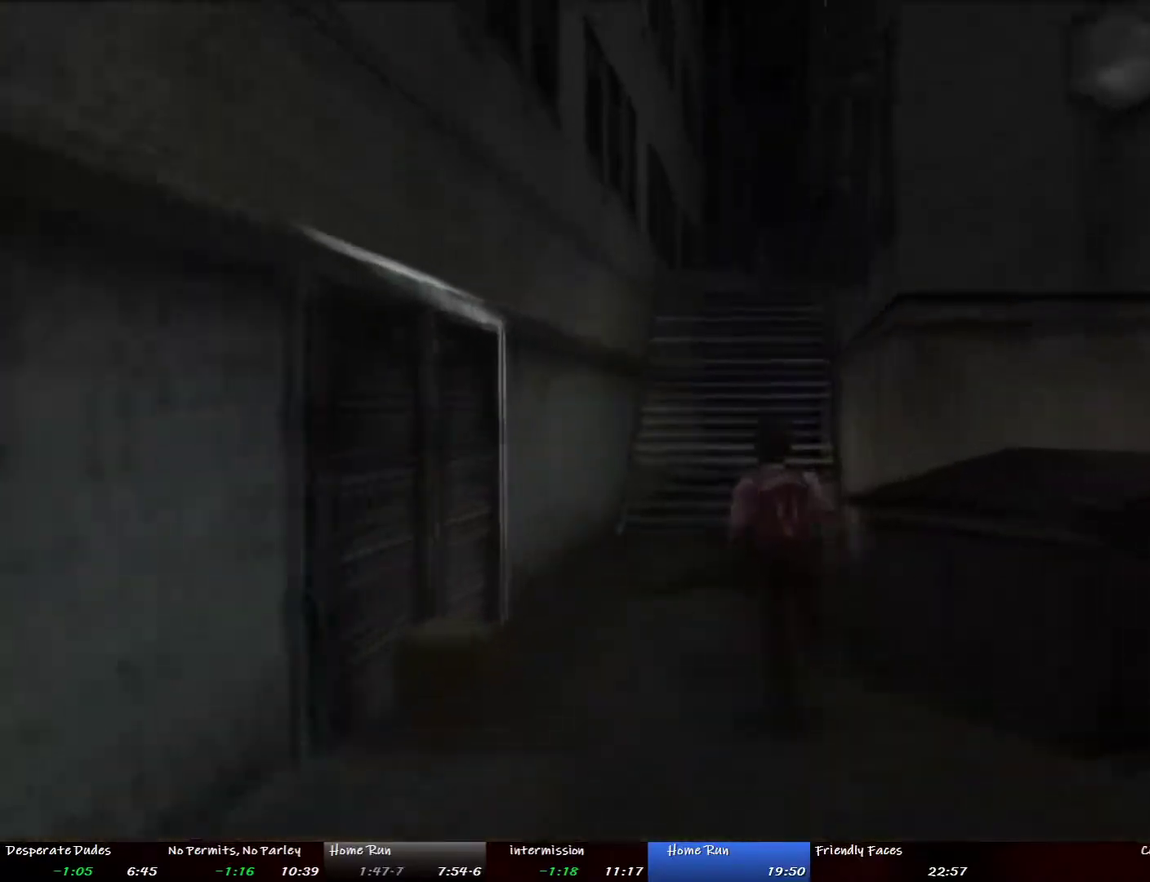
{"buttons": [], "left_stick": "up", "right_stick": "center", "events": []}